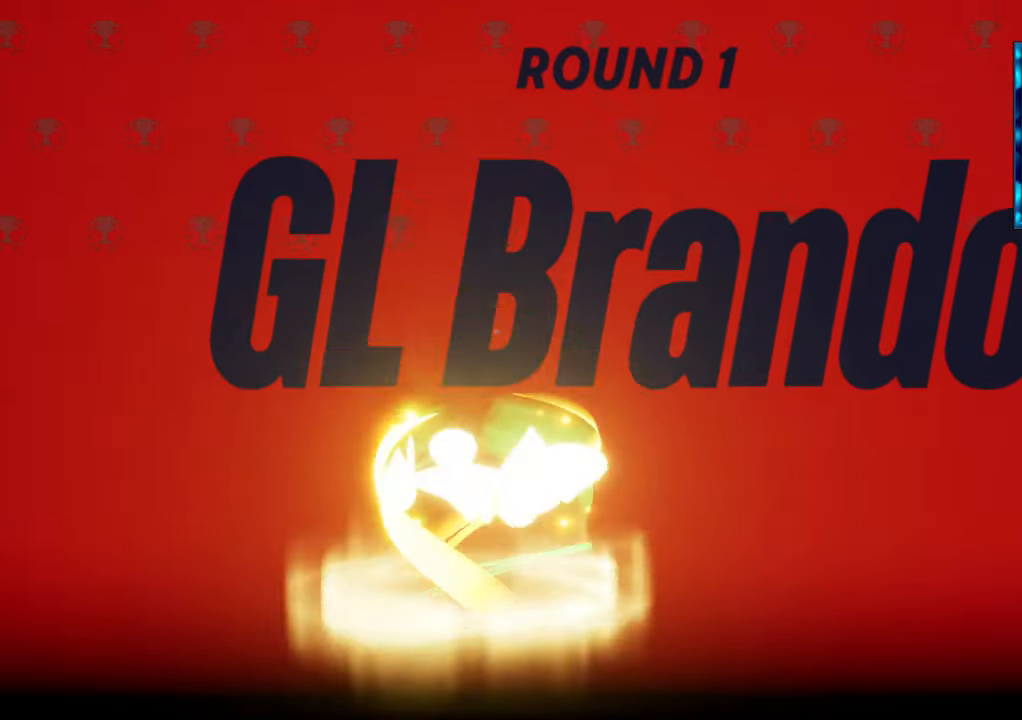
Gameplay with a controller (arcade stick); each line is a JSON object with the inputs held at the frame after it (dt_ms = milliseconds from this image to that frame). "button_events" lists button changes between this image and that frame as [ms after this image, input, new state], when the widget could be followed in between (sticks are given only as held states). Not read: L3 R3.
{"dt_ms": 500, "buttons": [], "left_stick": "center", "button_events": []}
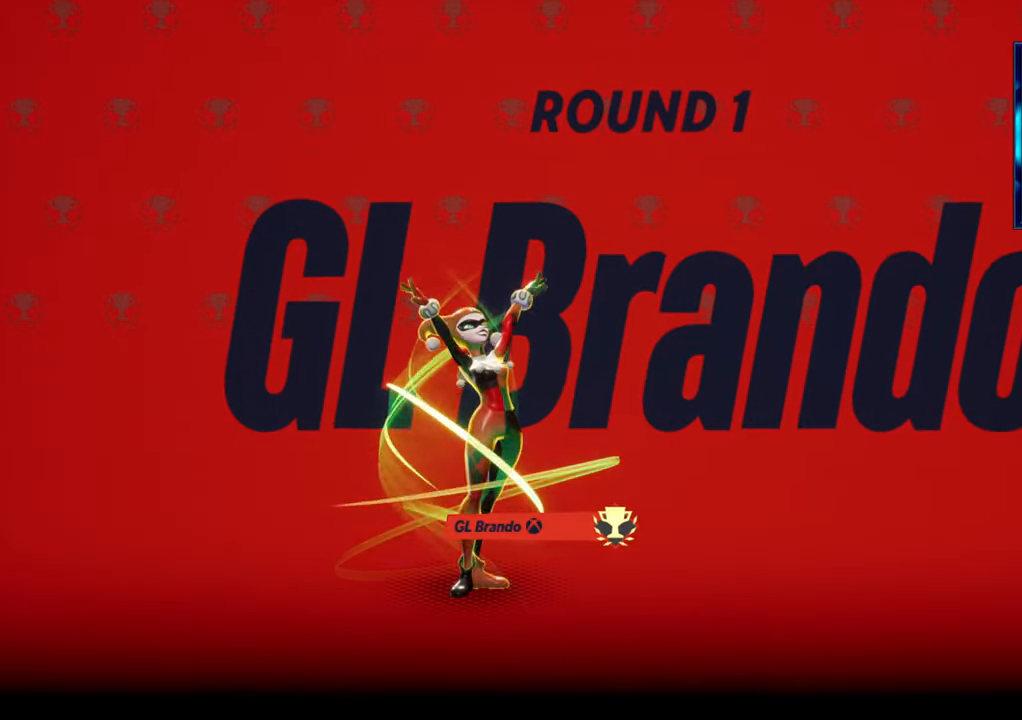
{"dt_ms": 500, "buttons": [], "left_stick": "center", "button_events": []}
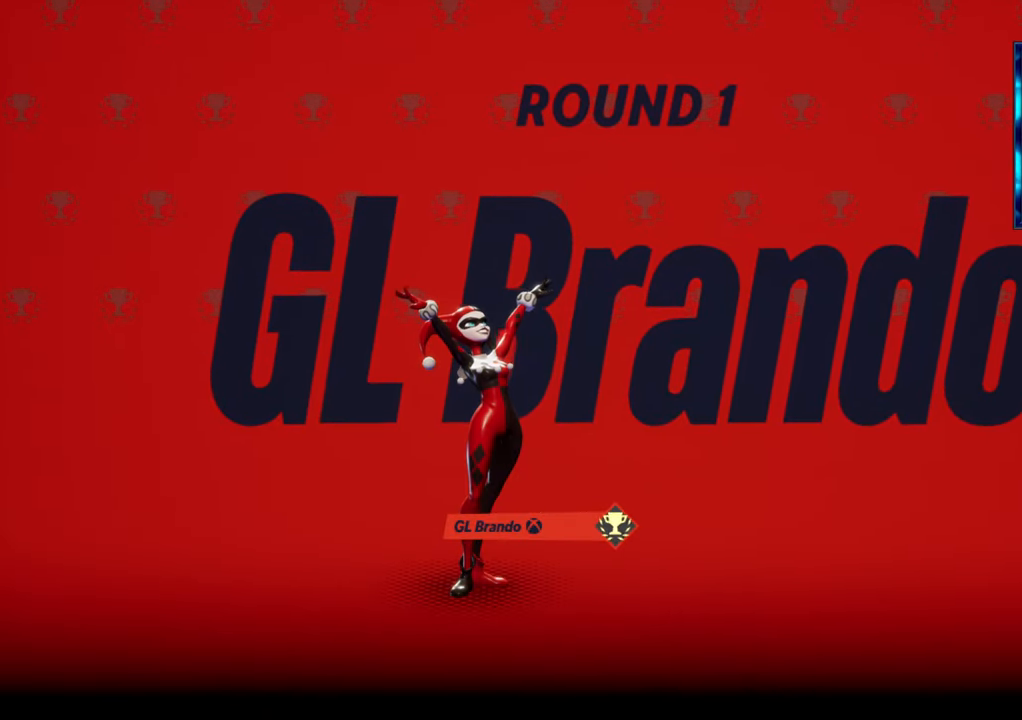
{"dt_ms": 1000, "buttons": [], "left_stick": "center"}
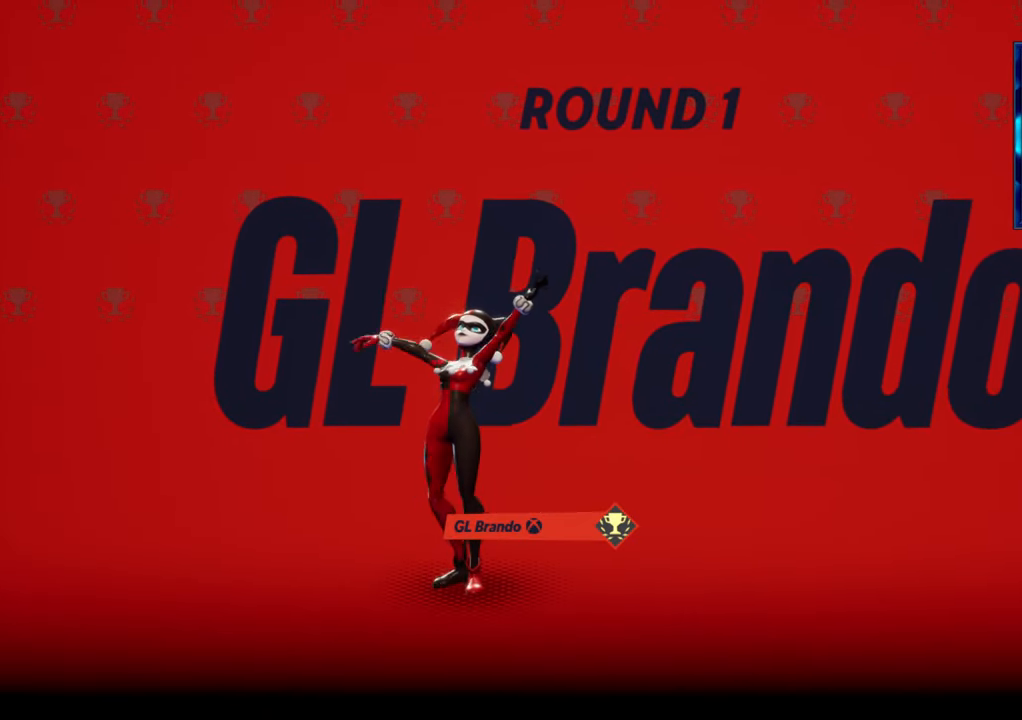
{"dt_ms": 1000, "buttons": [], "left_stick": "center"}
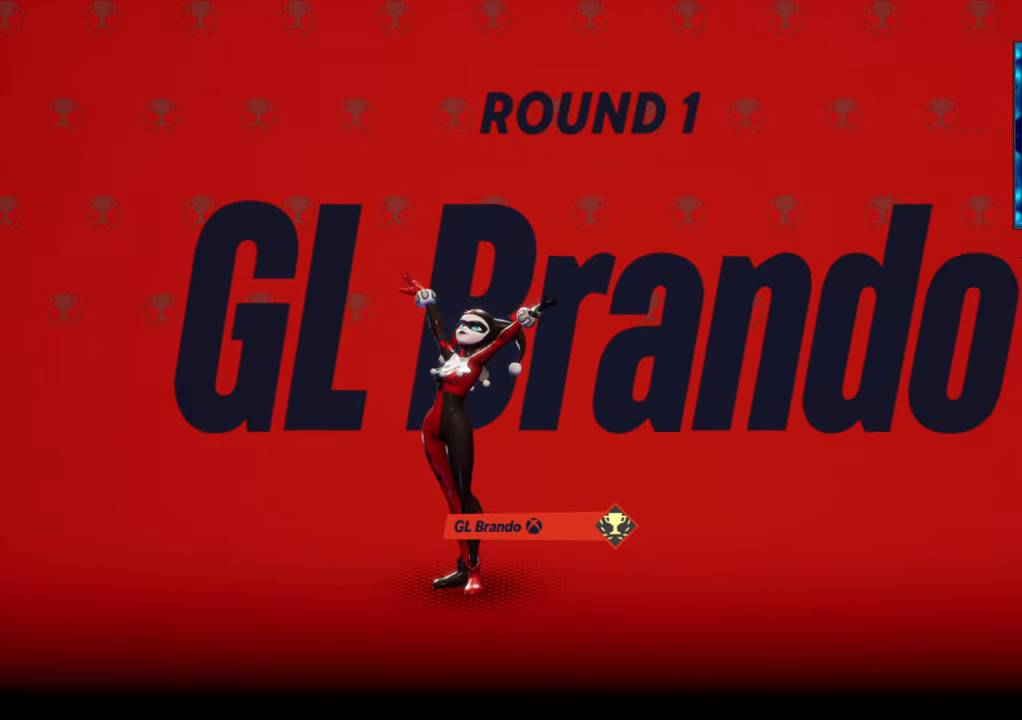
{"dt_ms": 500, "buttons": ["L2"], "left_stick": "center", "button_events": [[283, "L2", "down"], [300, "R2", "down"], [383, "L2", "up"], [400, "R2", "up"], [483, "L2", "down"]]}
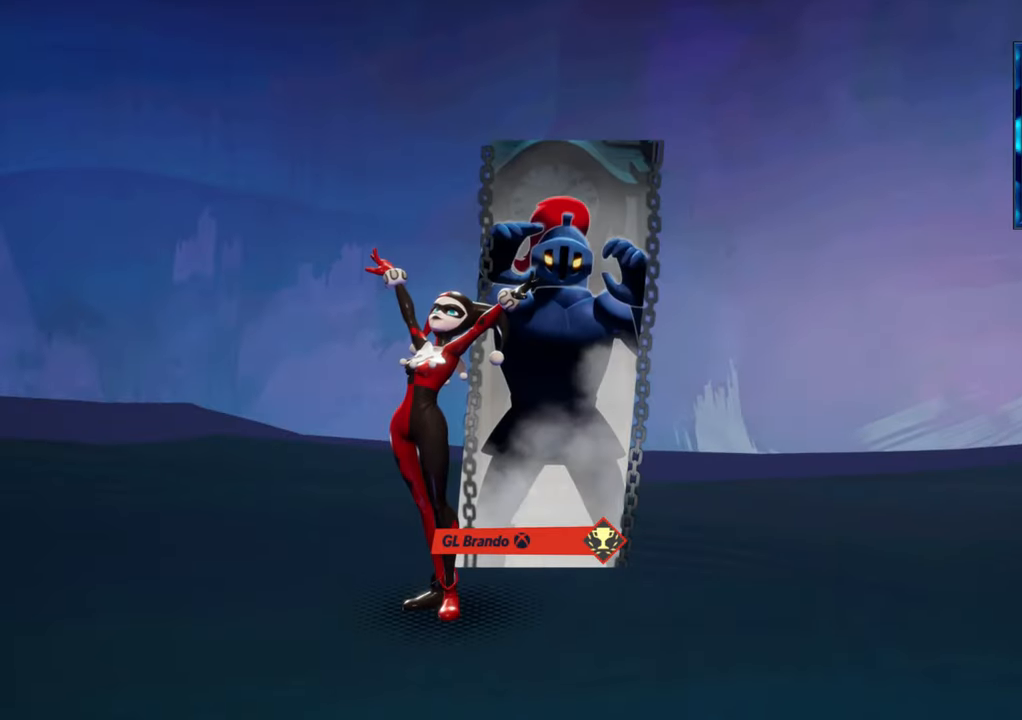
{"dt_ms": 500, "buttons": [], "left_stick": "center", "button_events": [[50, "L2", "up"]]}
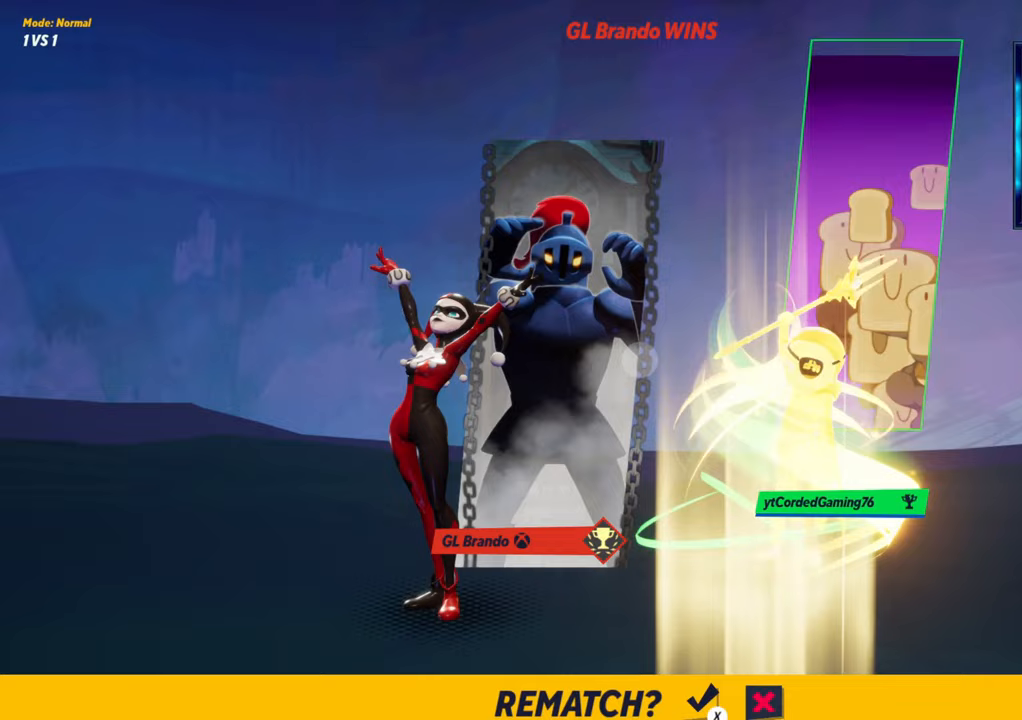
{"dt_ms": 500, "buttons": [], "left_stick": "center", "button_events": []}
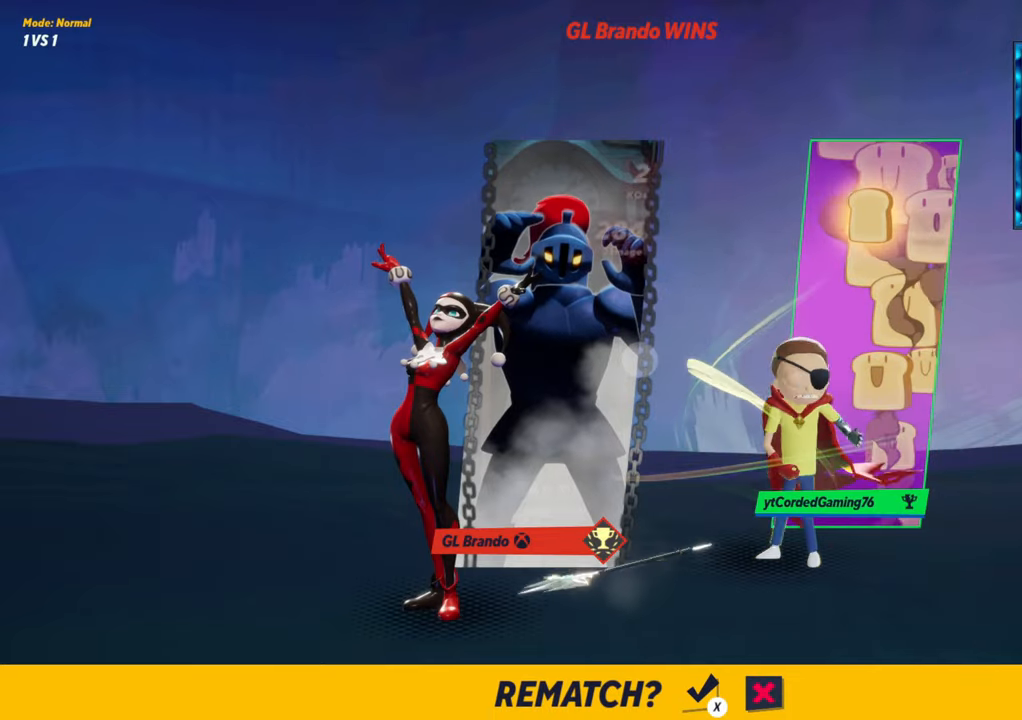
{"dt_ms": 500, "buttons": [], "left_stick": "center", "button_events": []}
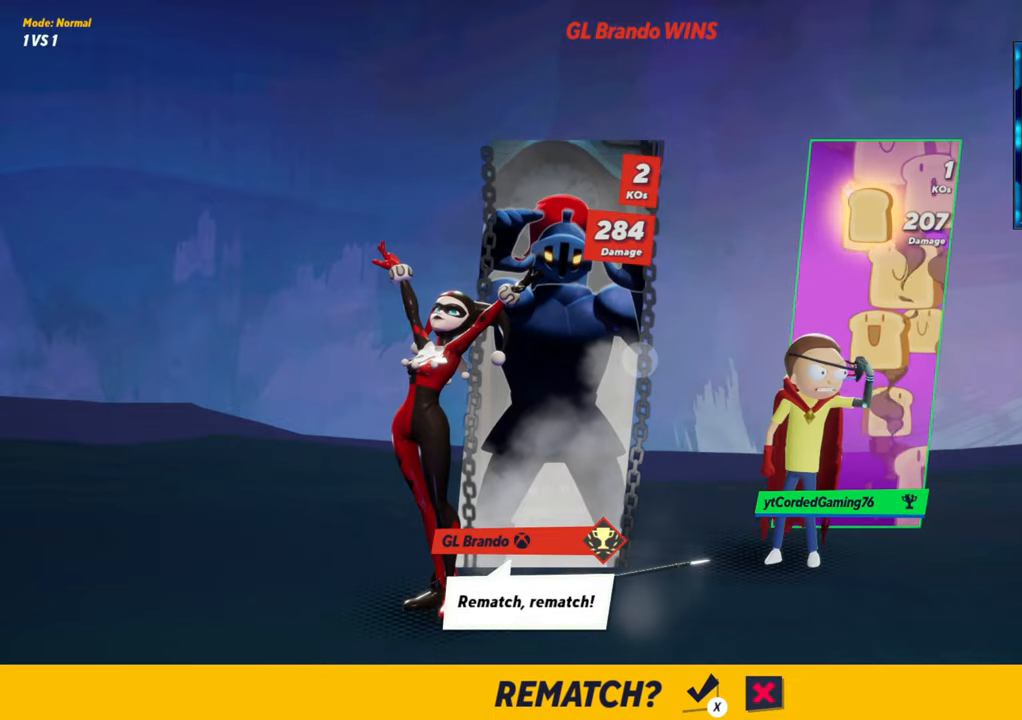
{"dt_ms": 500, "buttons": [], "left_stick": "center", "button_events": []}
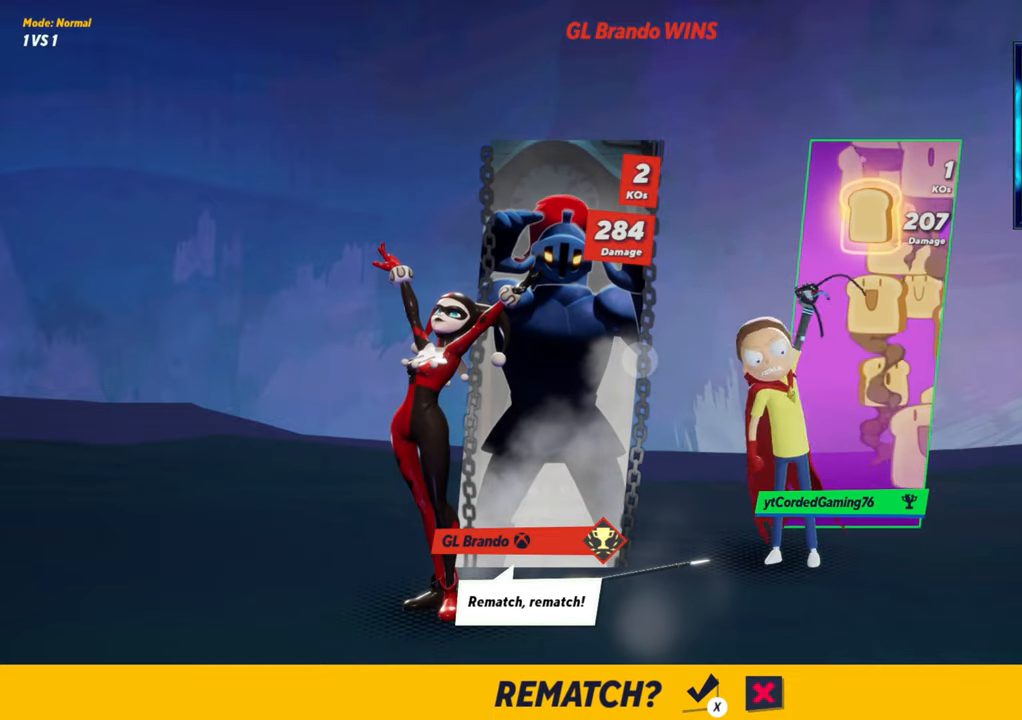
{"dt_ms": 500, "buttons": [], "left_stick": "center", "button_events": [[383, "SQUARE", "down"], [500, "SQUARE", "up"]]}
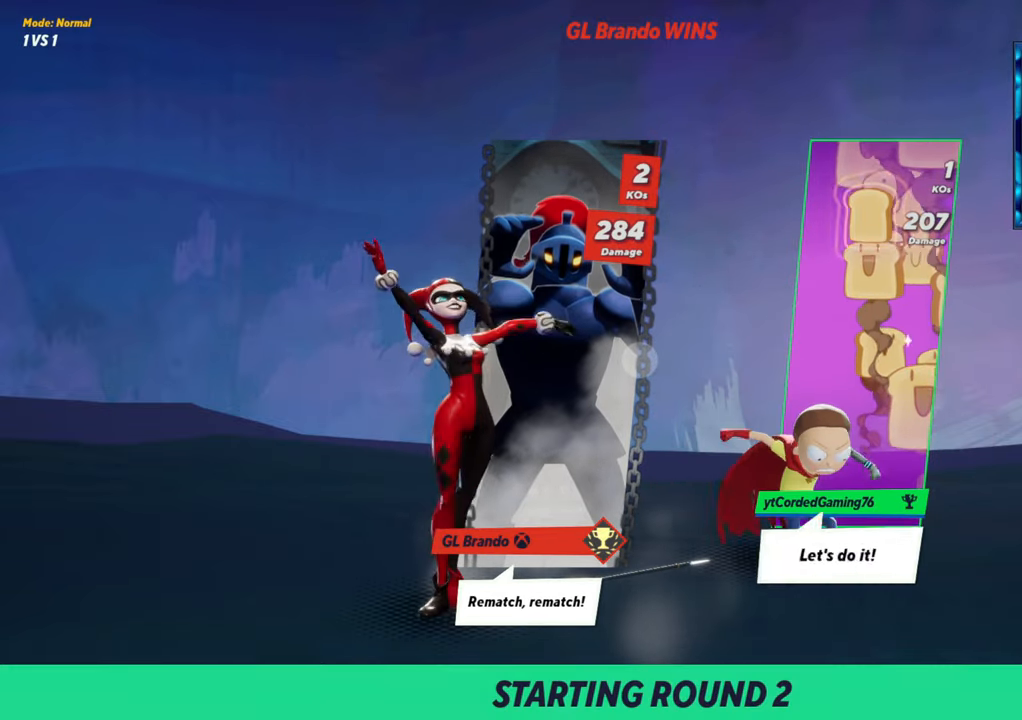
{"dt_ms": 500, "buttons": [], "left_stick": "center", "button_events": []}
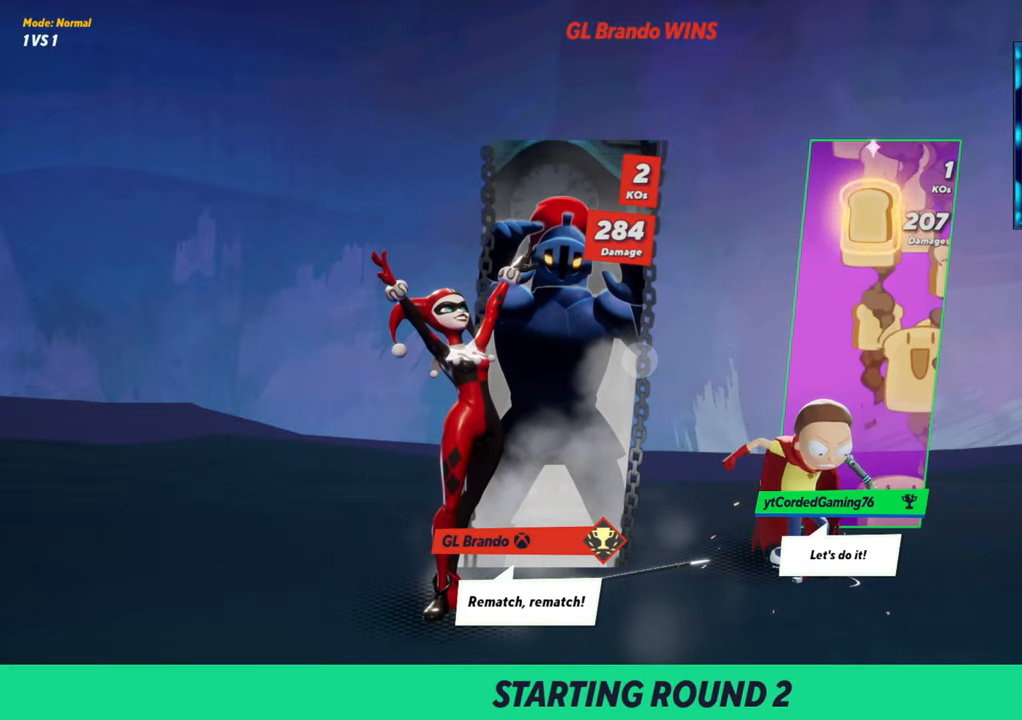
{"dt_ms": 500, "buttons": [], "left_stick": "center", "button_events": []}
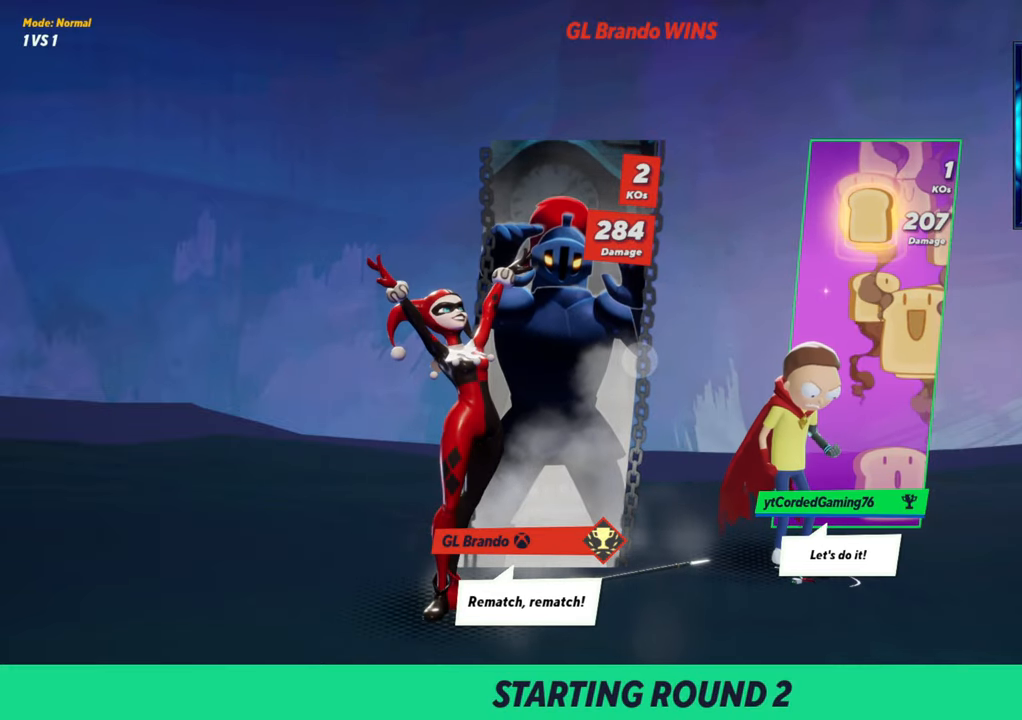
{"dt_ms": 500, "buttons": [], "left_stick": "center", "button_events": []}
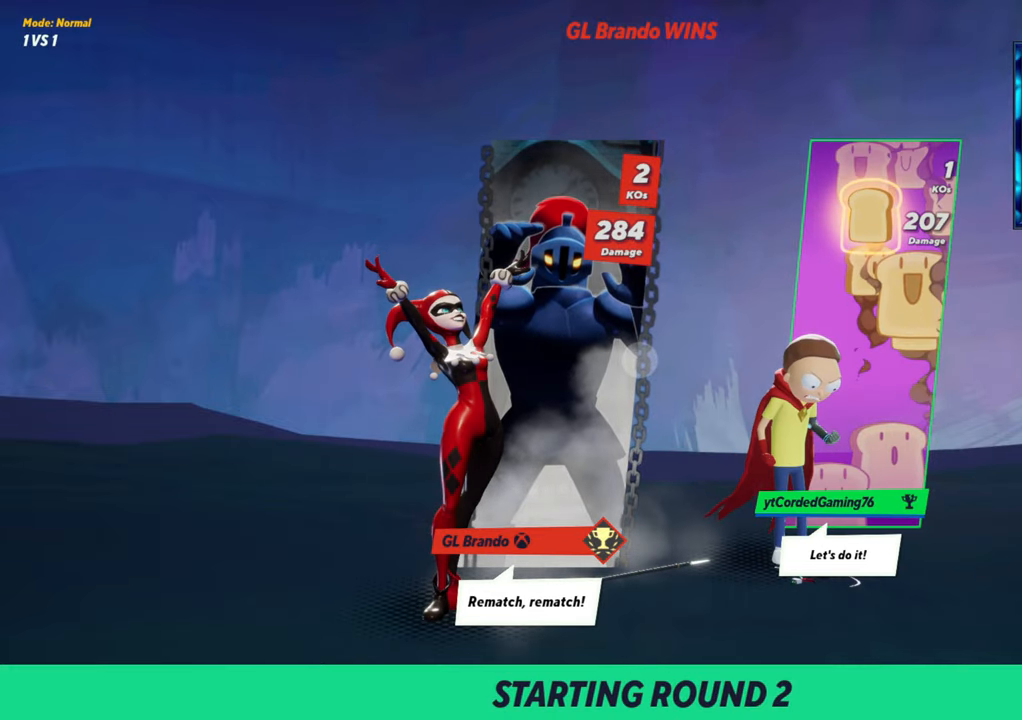
{"dt_ms": 500, "buttons": [], "left_stick": "center", "button_events": []}
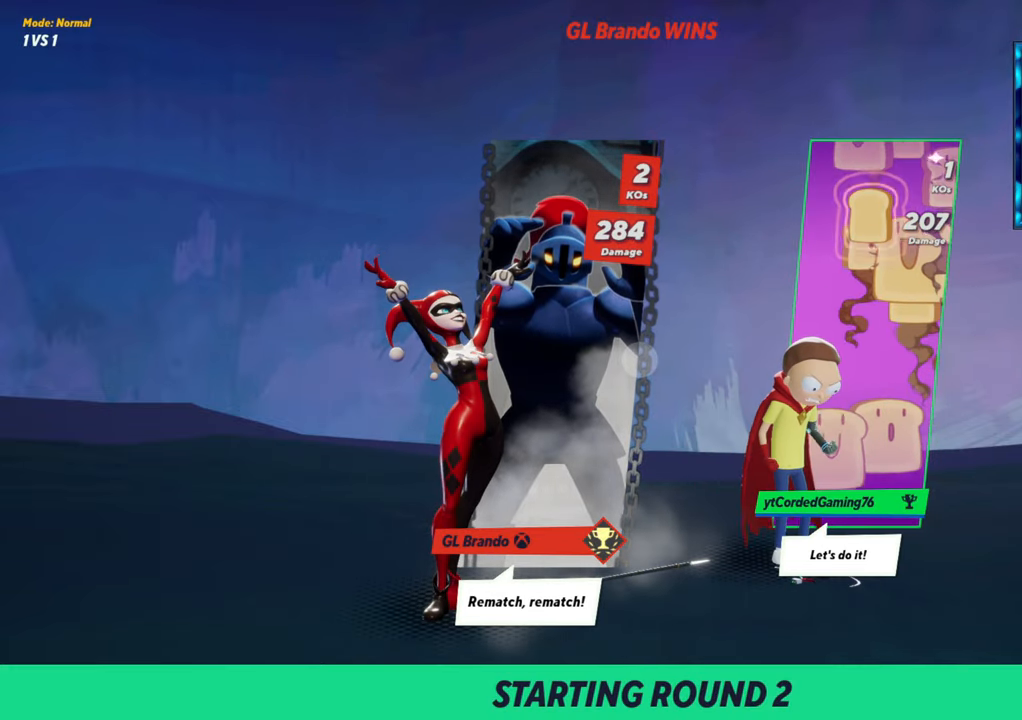
{"dt_ms": 500, "buttons": [], "left_stick": "center", "button_events": []}
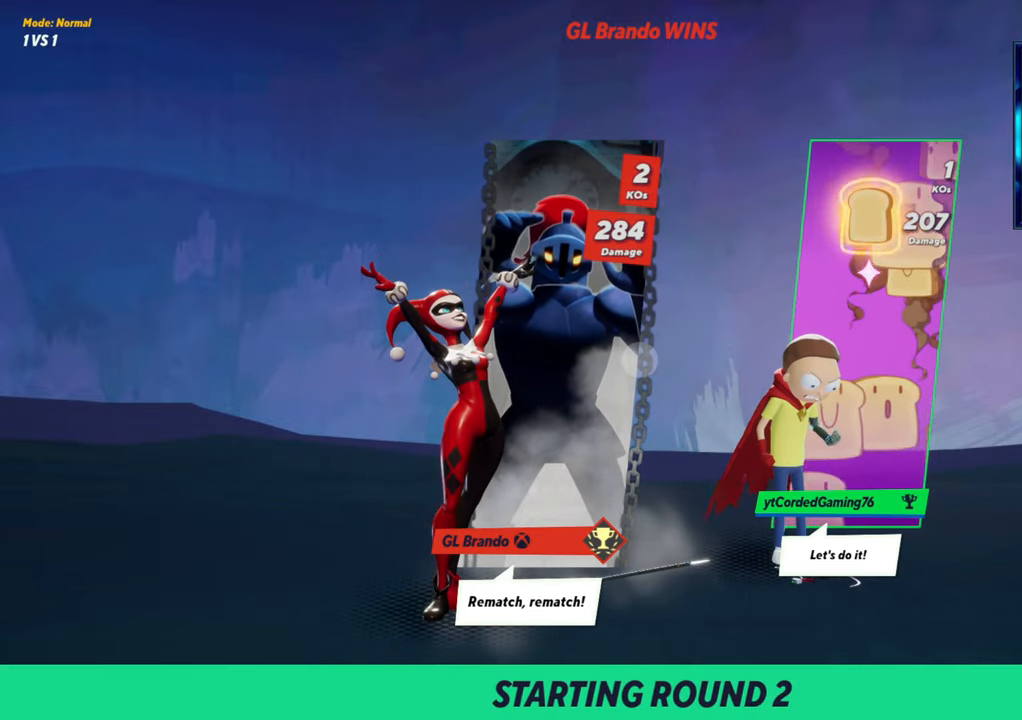
{"dt_ms": 500, "buttons": ["R2"], "left_stick": "center", "button_events": [[17, "L2", "down"], [83, "R2", "down"], [133, "L2", "up"], [167, "R2", "up"], [267, "L2", "down"], [300, "R2", "down"], [317, "L2", "up"], [367, "R2", "up"], [467, "R2", "down"]]}
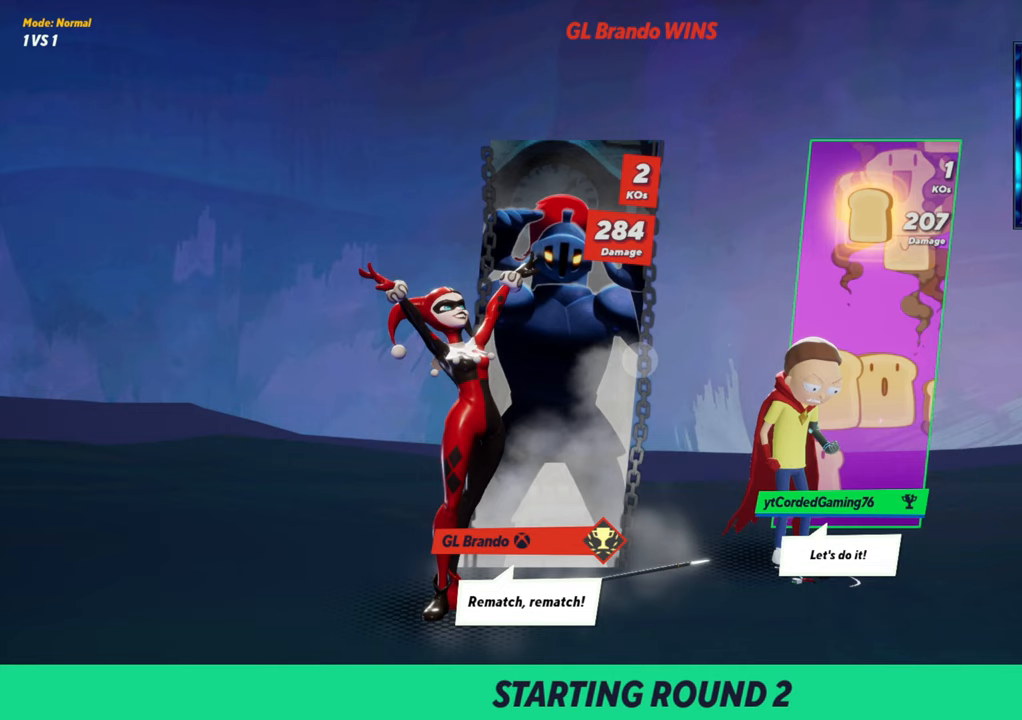
{"dt_ms": 500, "buttons": [], "left_stick": "center", "button_events": [[67, "R2", "up"]]}
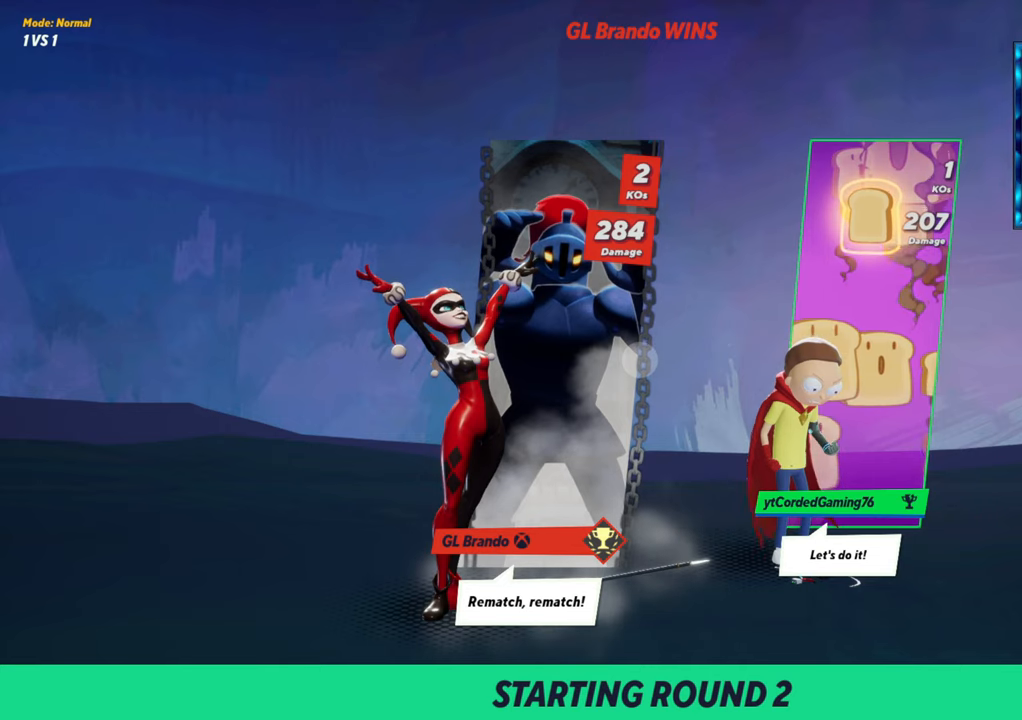
{"dt_ms": 500, "buttons": ["R2"], "left_stick": "center", "button_events": [[483, "R2", "down"]]}
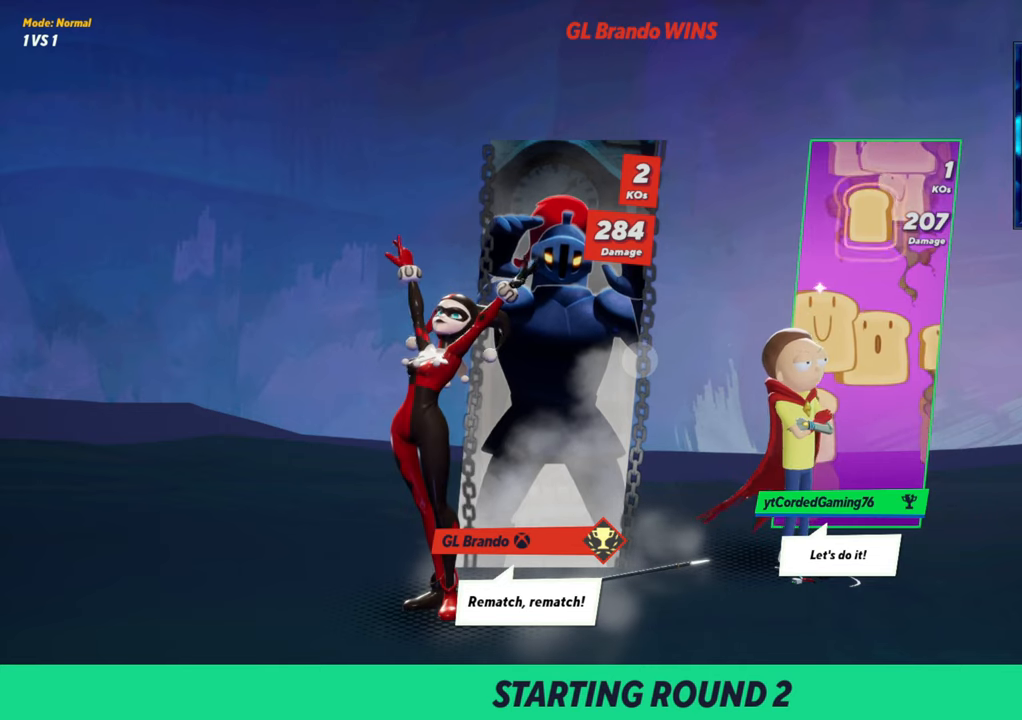
{"dt_ms": 500, "buttons": ["R2"], "left_stick": "center", "button_events": [[83, "R2", "up"], [433, "R2", "down"]]}
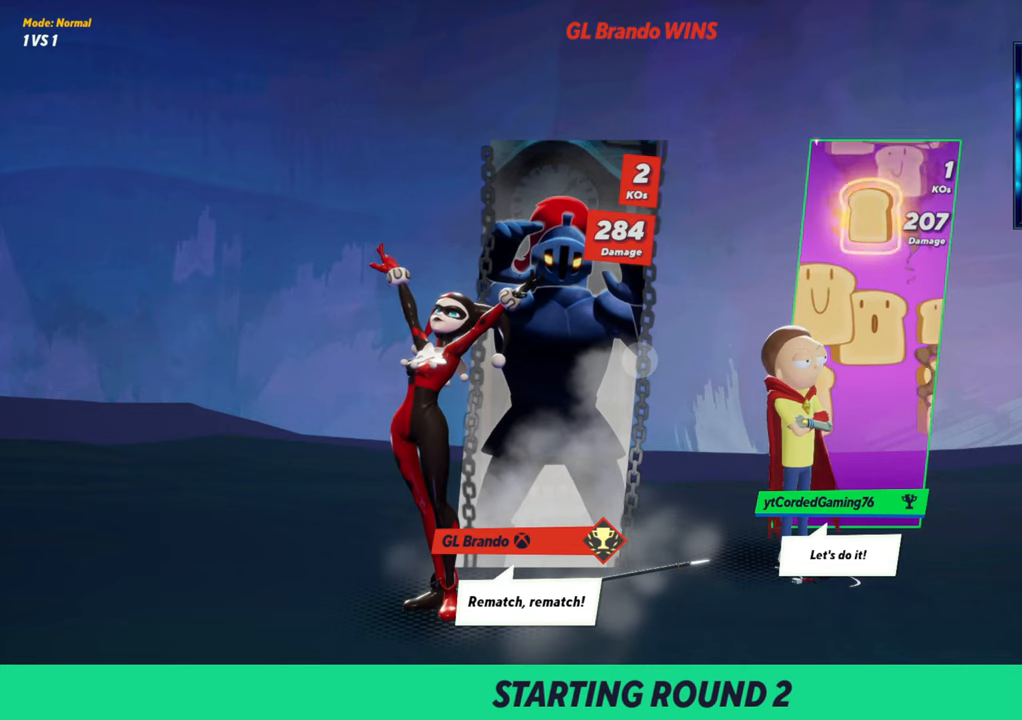
{"dt_ms": 500, "buttons": ["L2"], "left_stick": "center", "button_events": [[83, "R2", "up"], [433, "L2", "down"]]}
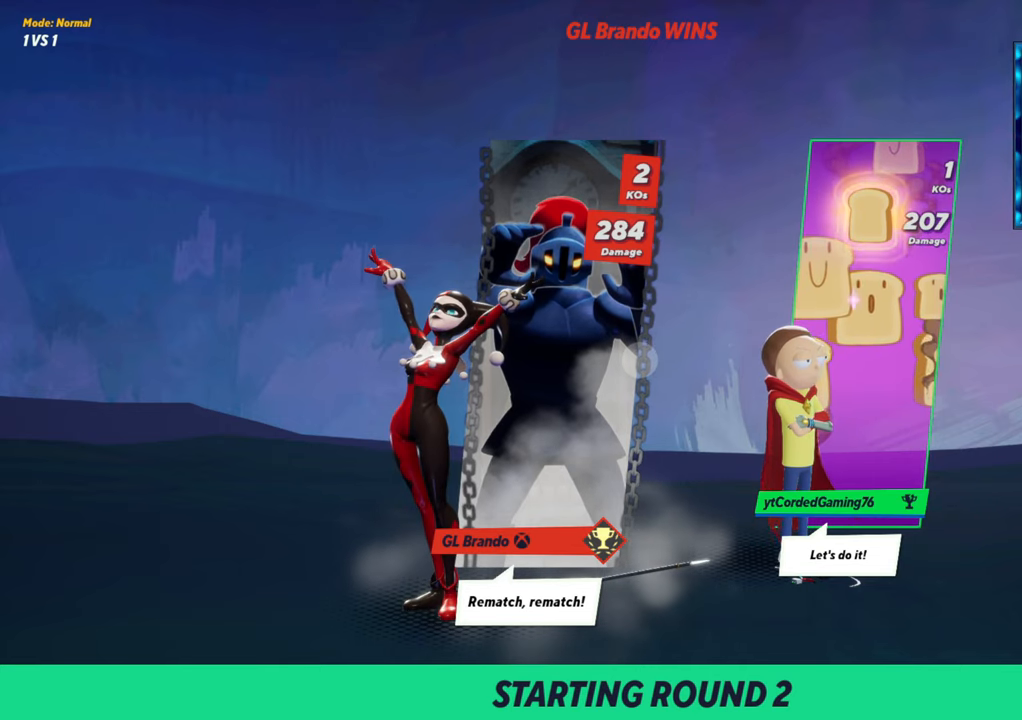
{"dt_ms": 500, "buttons": [], "left_stick": "center", "button_events": [[183, "L2", "up"]]}